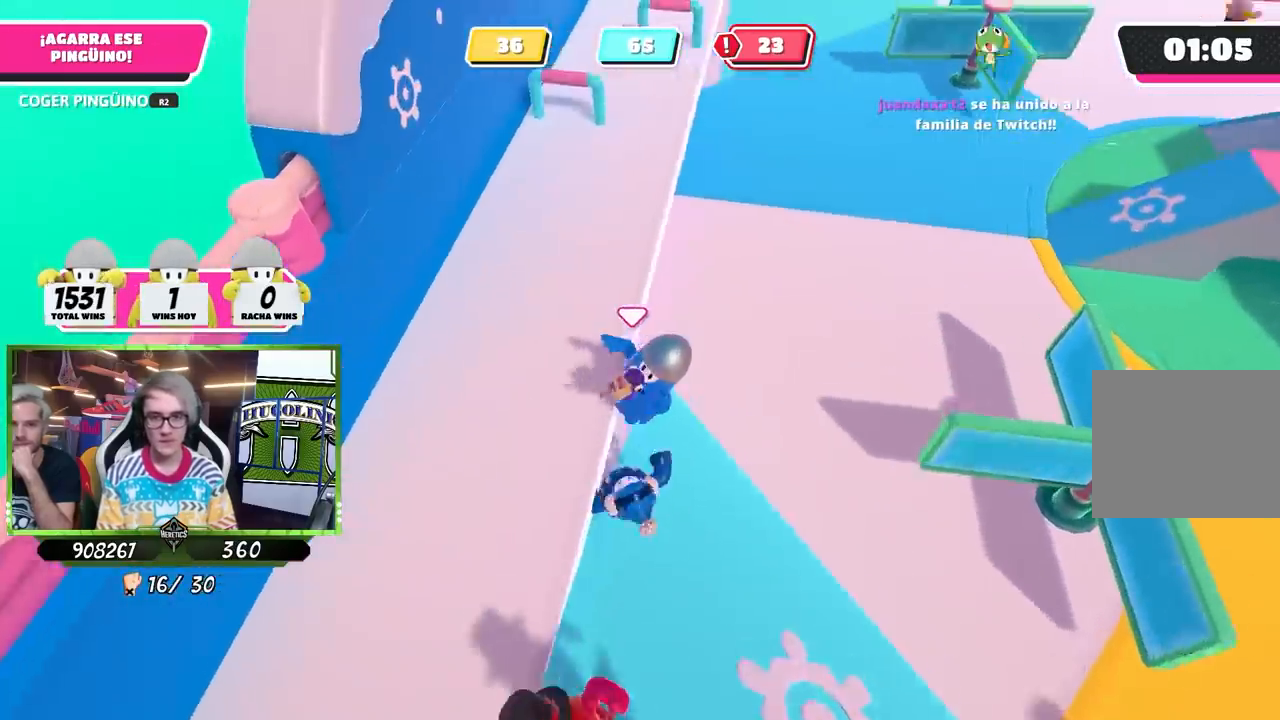
Gameplay with a controller (PlayStation layout); each line is a JSON object with the inputs held at the frame after it. "events" lists button and stick changes between this image and that frame as [ms after this image, input, new state], when the widget could be followed in between.
{"buttons": [], "left_stick": "up-right", "right_stick": "center", "events": [[33, "left_stick", "up-left"], [167, "left_stick", "up"], [300, "right_stick", "center"], [333, "left_stick", "up-right"], [500, "R2", "up"]]}
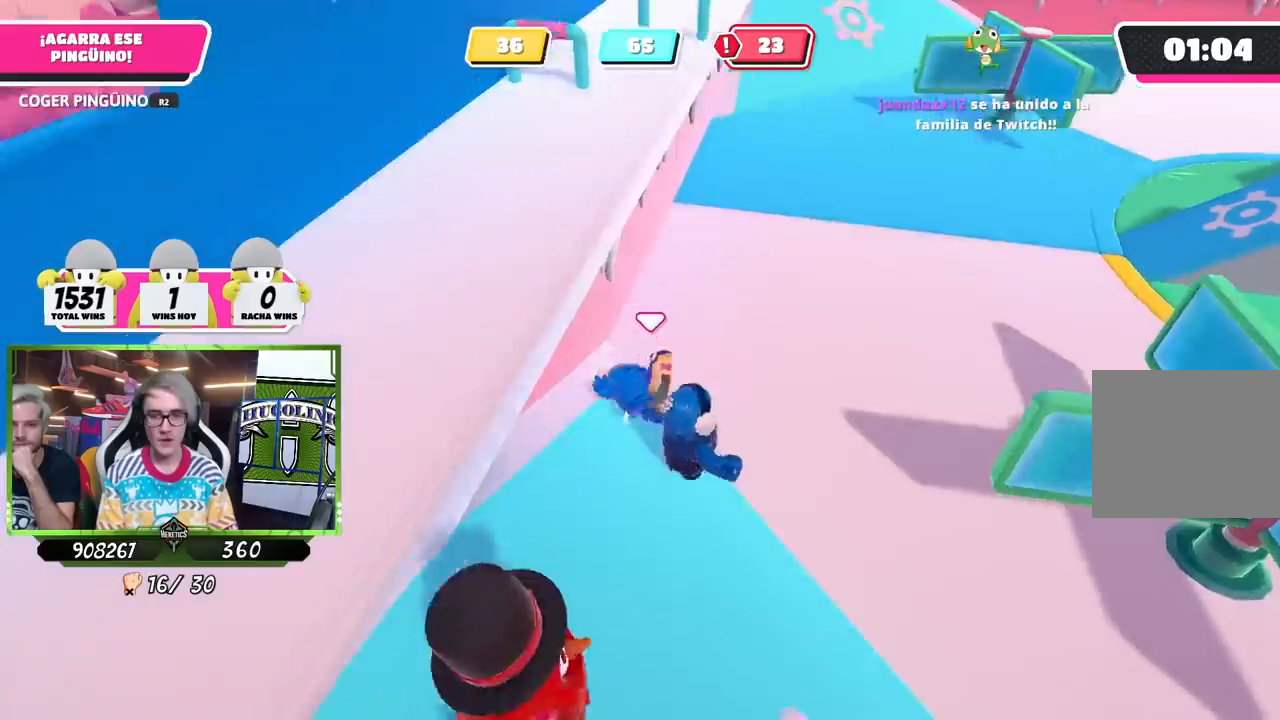
{"buttons": [], "left_stick": "up-right", "right_stick": "down-right", "events": [[33, "right_stick", "down"], [200, "right_stick", "down-right"]]}
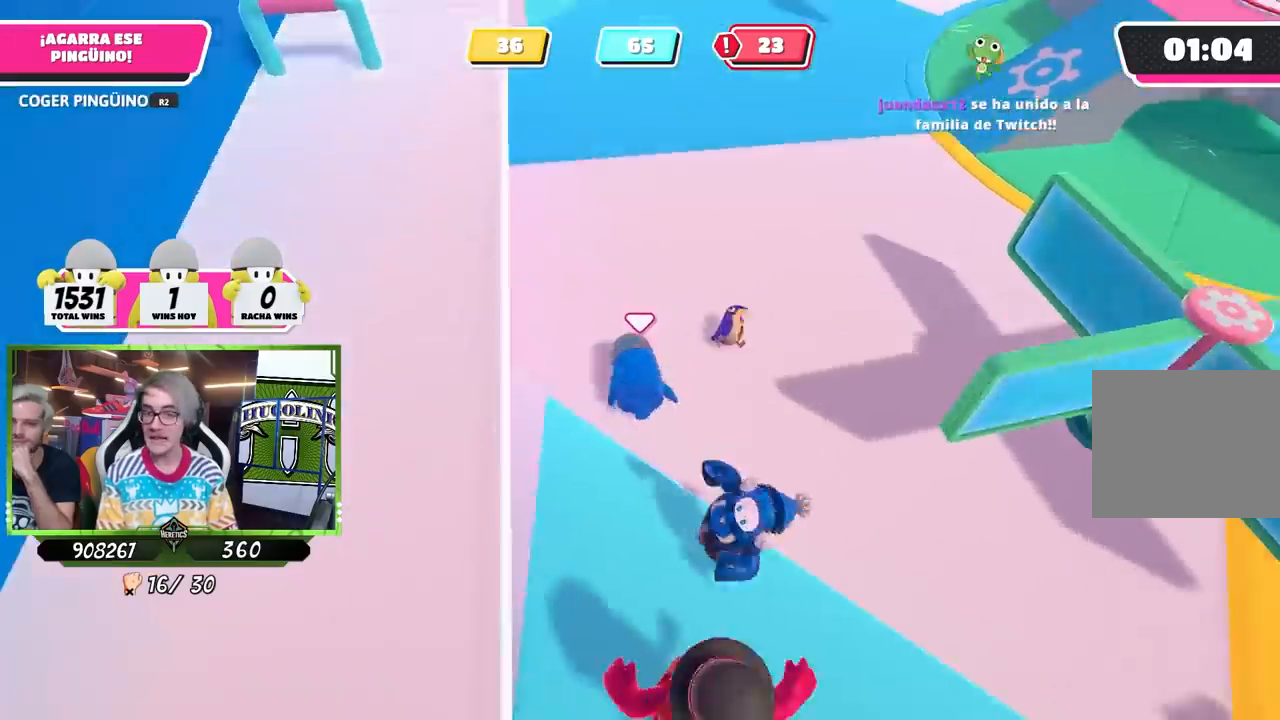
{"buttons": [], "left_stick": "up", "right_stick": "down", "events": [[367, "right_stick", "down"], [433, "left_stick", "up"]]}
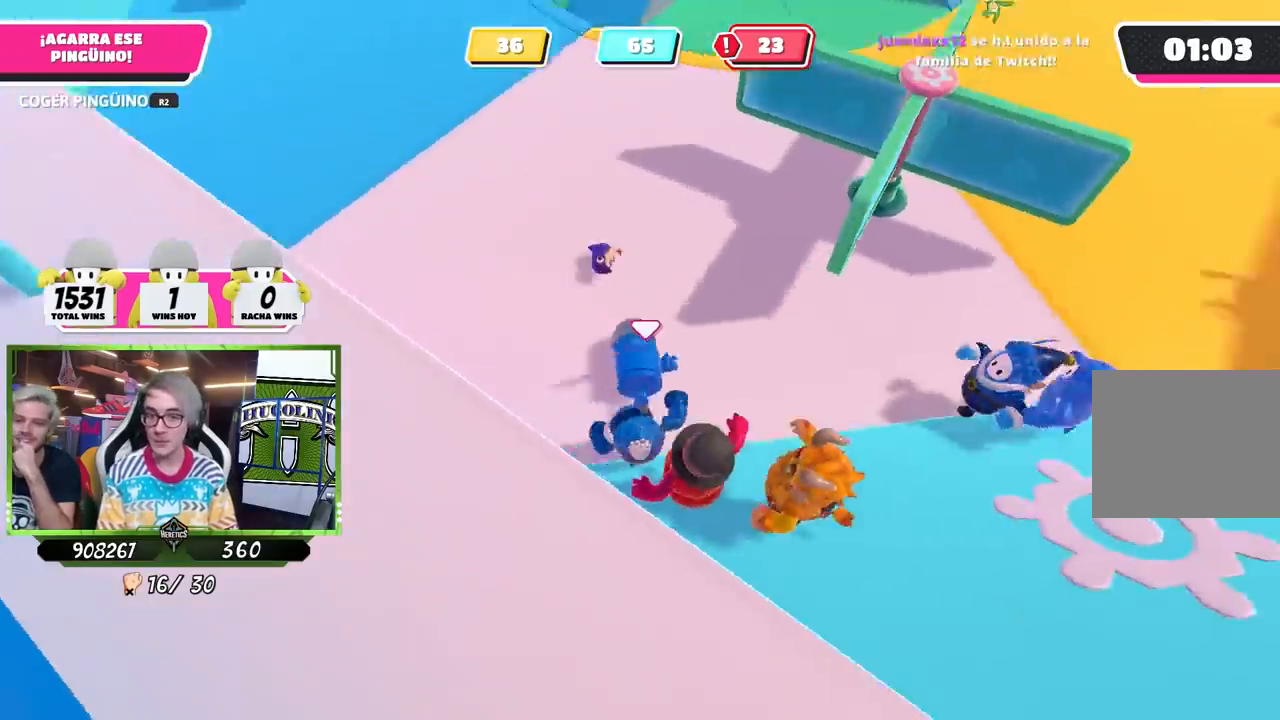
{"buttons": [], "left_stick": "up", "right_stick": "center", "events": [[67, "right_stick", "center"], [133, "left_stick", "up-left"], [200, "right_stick", "up"], [300, "right_stick", "center"], [400, "left_stick", "up"]]}
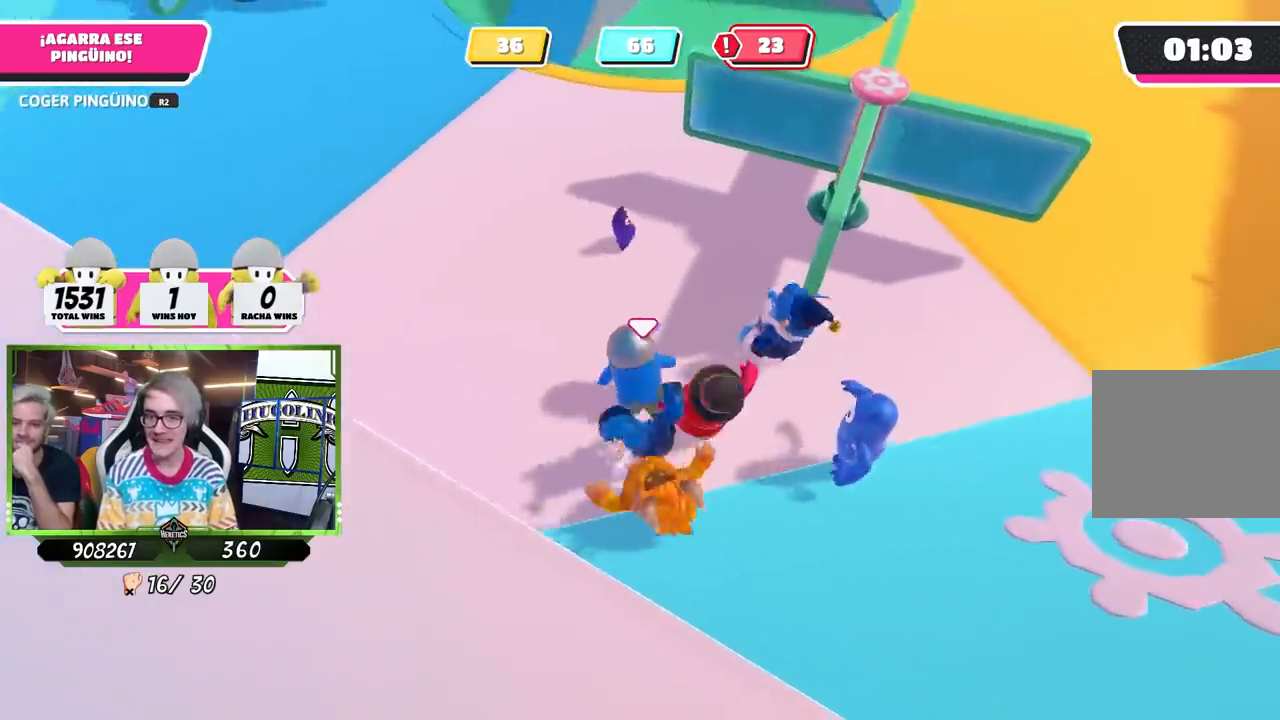
{"buttons": [], "left_stick": "up", "right_stick": "center", "events": []}
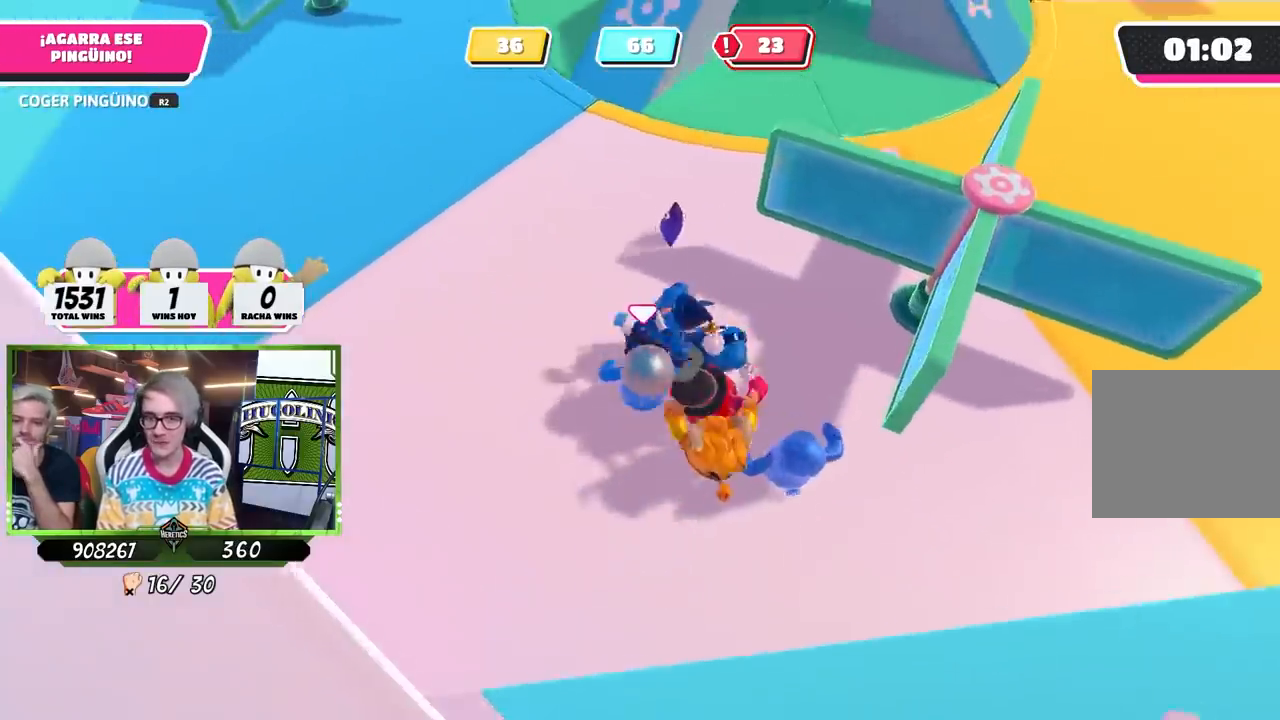
{"buttons": [], "left_stick": "up", "right_stick": "up", "events": [[200, "right_stick", "up"], [300, "right_stick", "center"], [500, "right_stick", "up"]]}
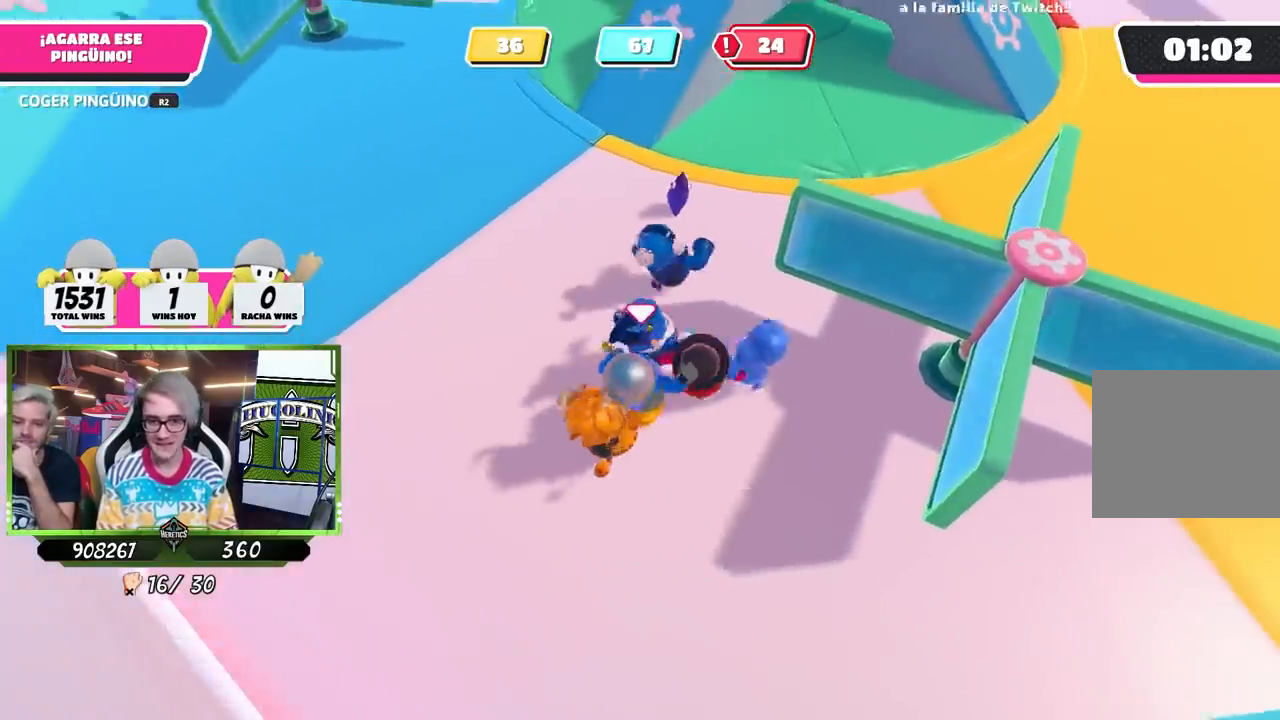
{"buttons": [], "left_stick": "up", "right_stick": "center", "events": [[33, "left_stick", "up-right"], [100, "right_stick", "center"], [267, "left_stick", "up"]]}
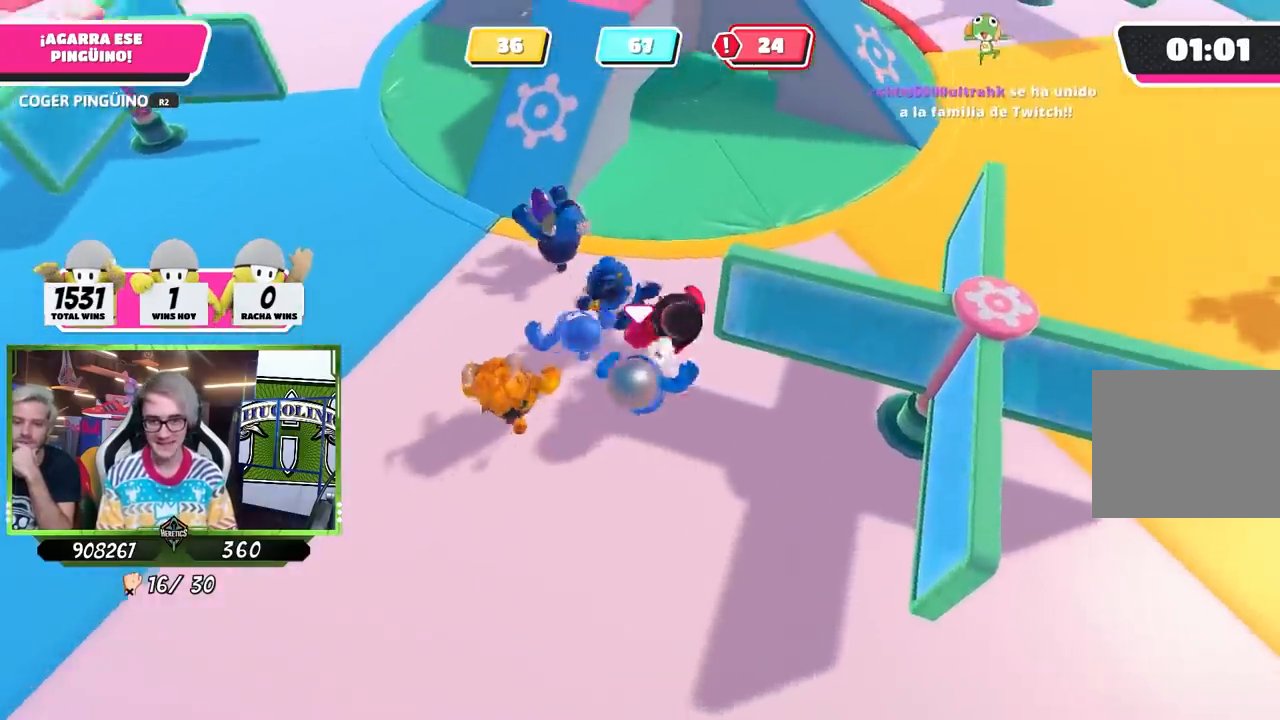
{"buttons": [], "left_stick": "up-left", "right_stick": "center", "events": [[33, "left_stick", "up-left"], [67, "right_stick", "up"], [233, "right_stick", "center"], [333, "right_stick", "up"], [500, "right_stick", "center"]]}
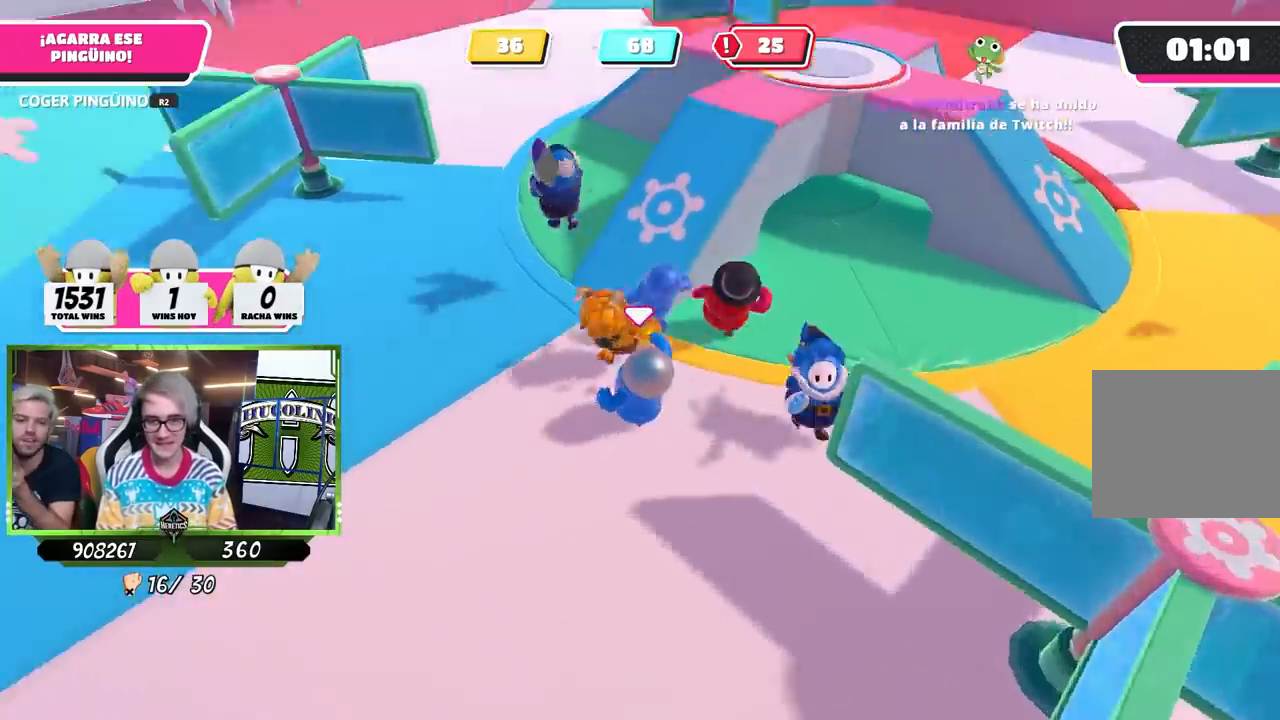
{"buttons": [], "left_stick": "up", "right_stick": "center", "events": [[333, "left_stick", "up"]]}
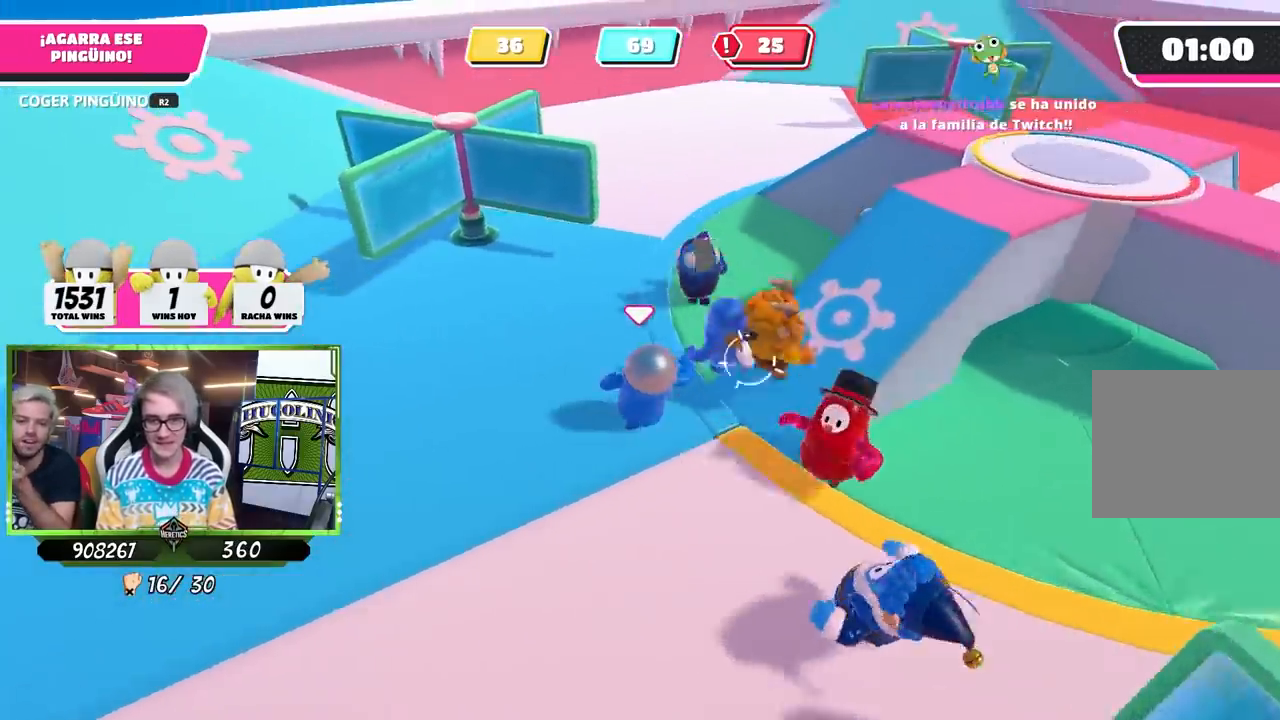
{"buttons": [], "left_stick": "up", "right_stick": "center", "events": [[67, "right_stick", "up-right"], [200, "right_stick", "center"]]}
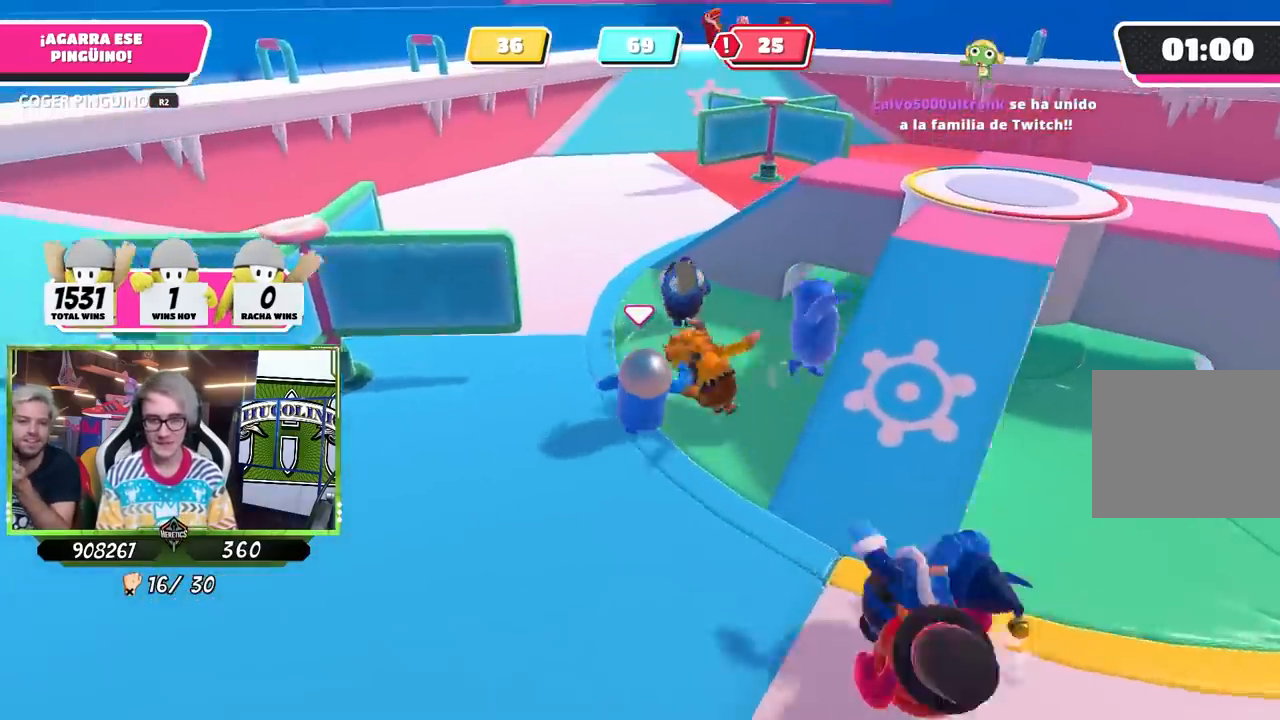
{"buttons": [], "left_stick": "up", "right_stick": "center", "events": []}
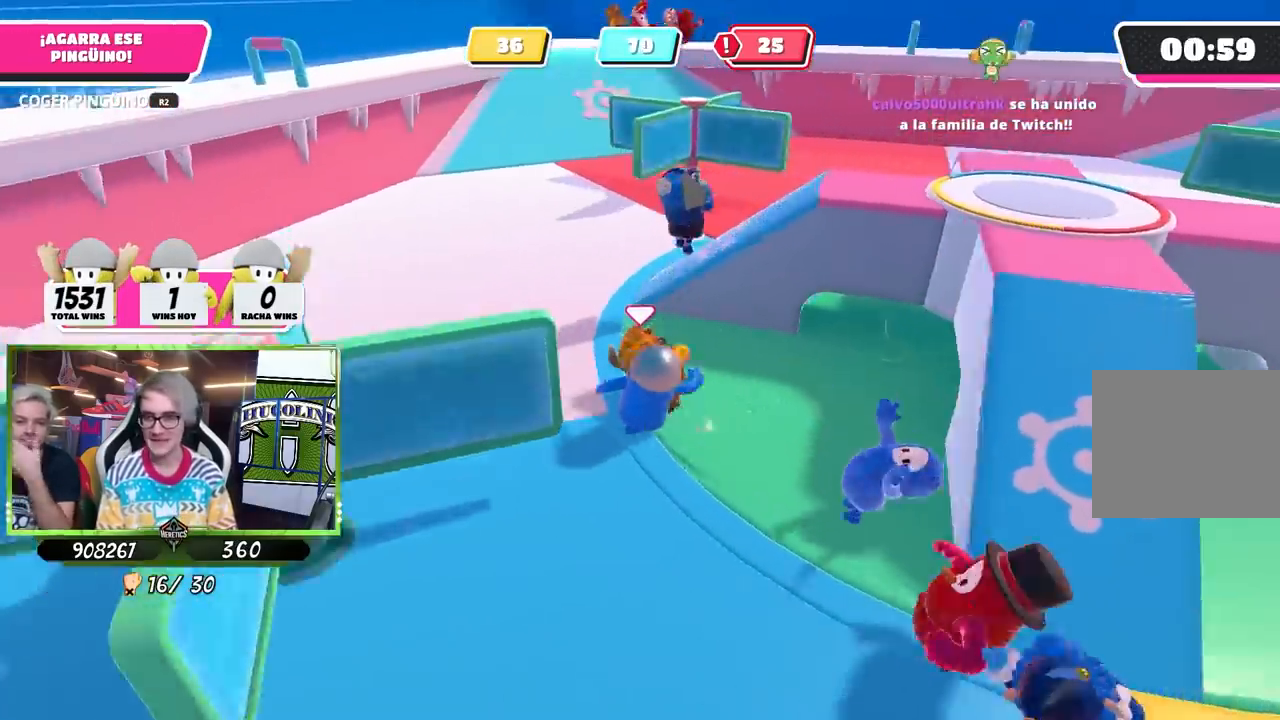
{"buttons": [], "left_stick": "up-left", "right_stick": "center", "events": [[33, "right_stick", "right"], [233, "left_stick", "up-right"], [367, "right_stick", "center"], [433, "left_stick", "up-left"]]}
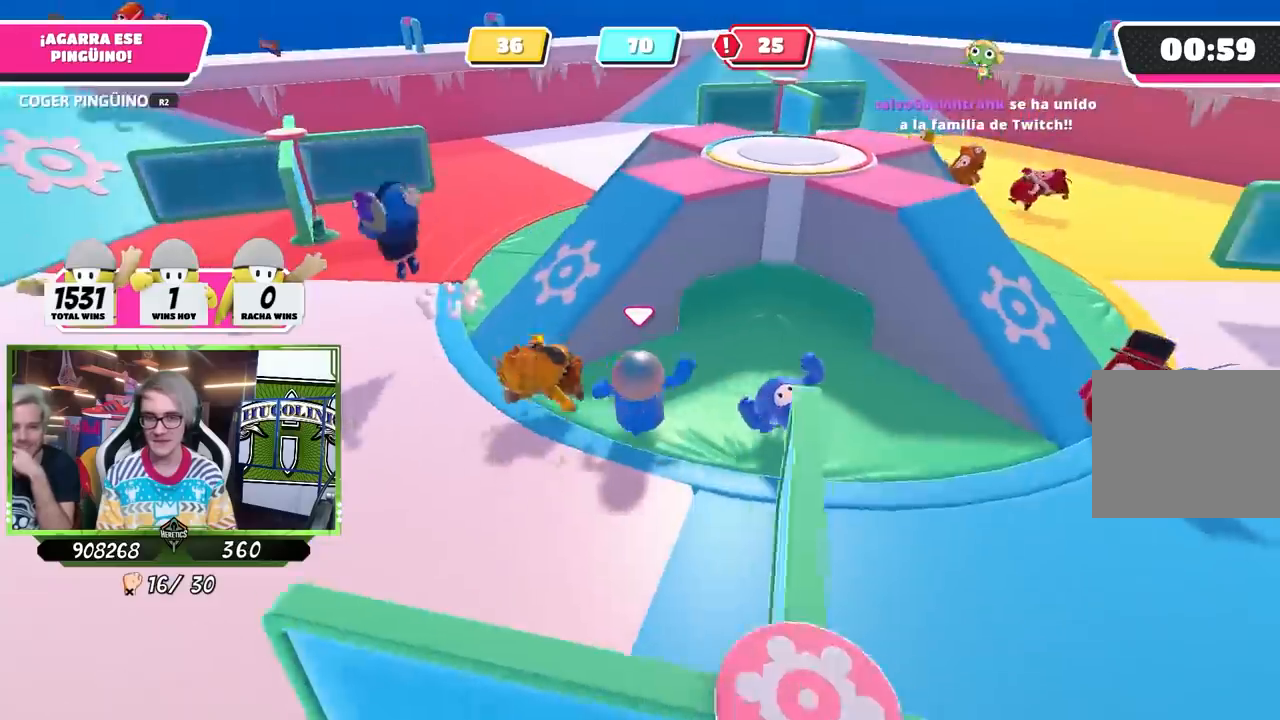
{"buttons": [], "left_stick": "up-left", "right_stick": "up", "events": [[167, "left_stick", "left"], [467, "left_stick", "up-left"], [500, "right_stick", "up"]]}
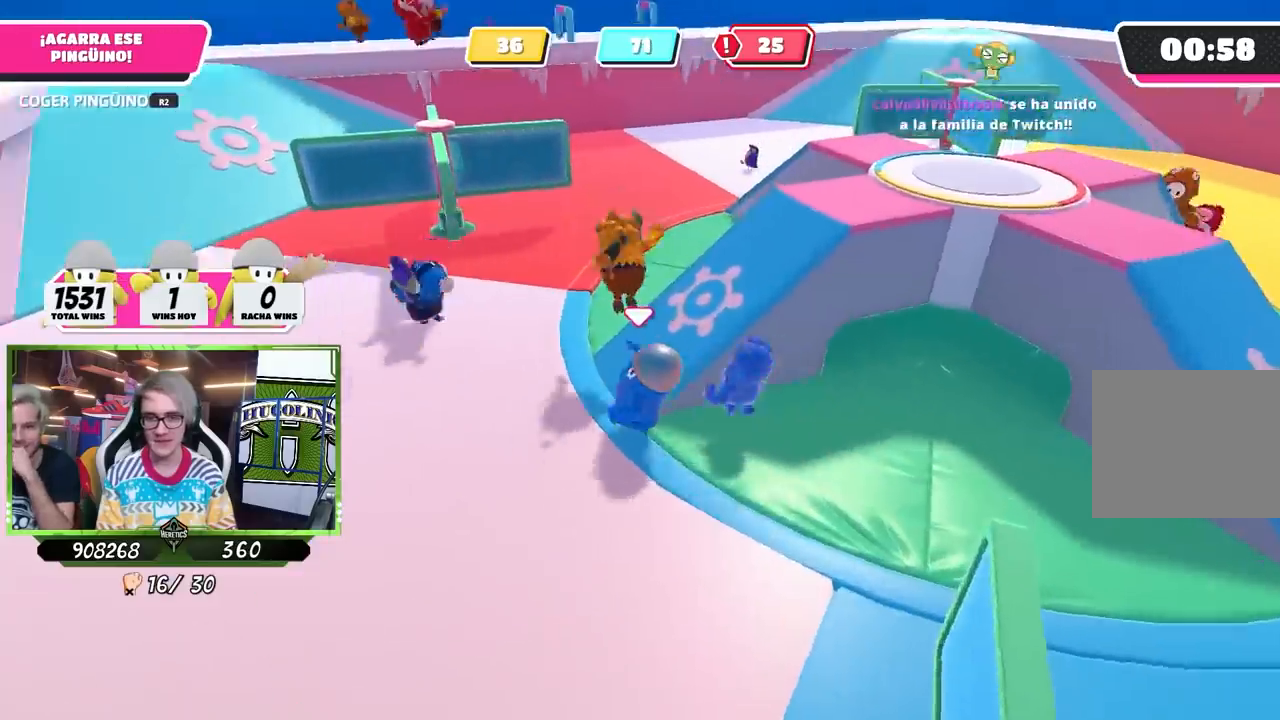
{"buttons": [], "left_stick": "up", "right_stick": "right", "events": [[33, "left_stick", "up"], [133, "right_stick", "center"], [467, "right_stick", "right"]]}
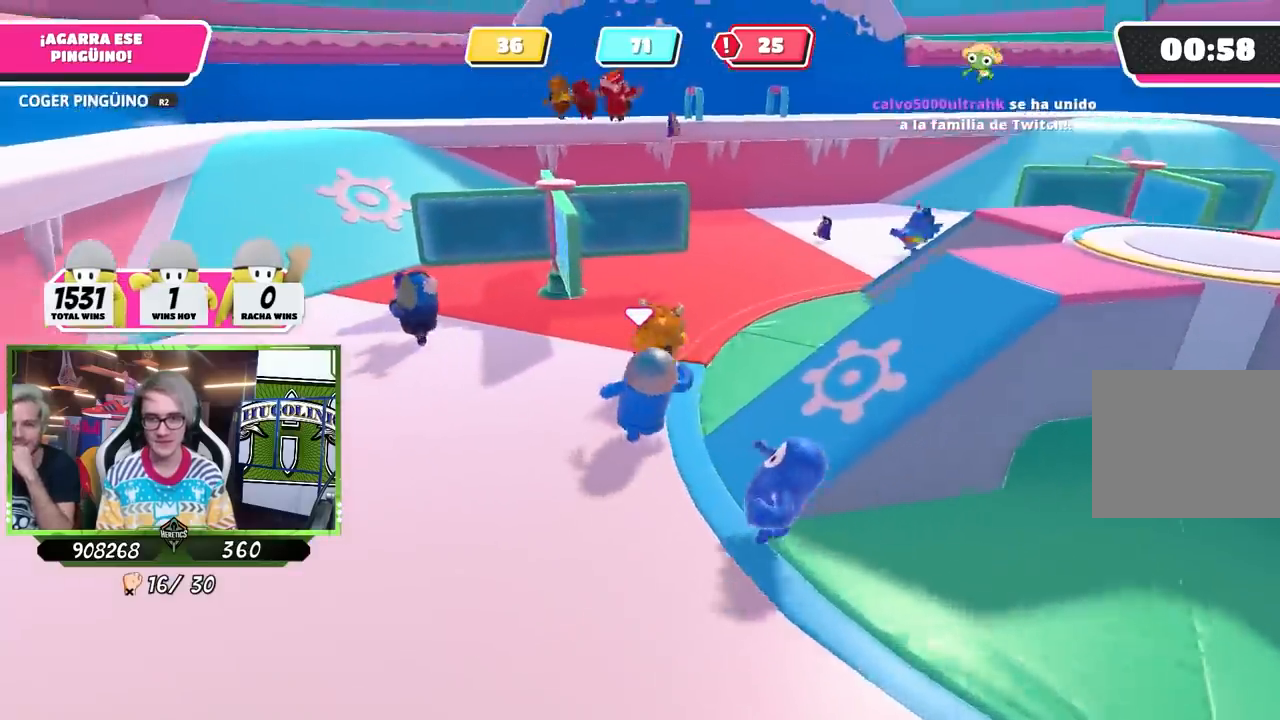
{"buttons": [], "left_stick": "up-right", "right_stick": "center", "events": [[100, "right_stick", "center"], [200, "left_stick", "up-right"], [367, "right_stick", "down"], [500, "right_stick", "center"]]}
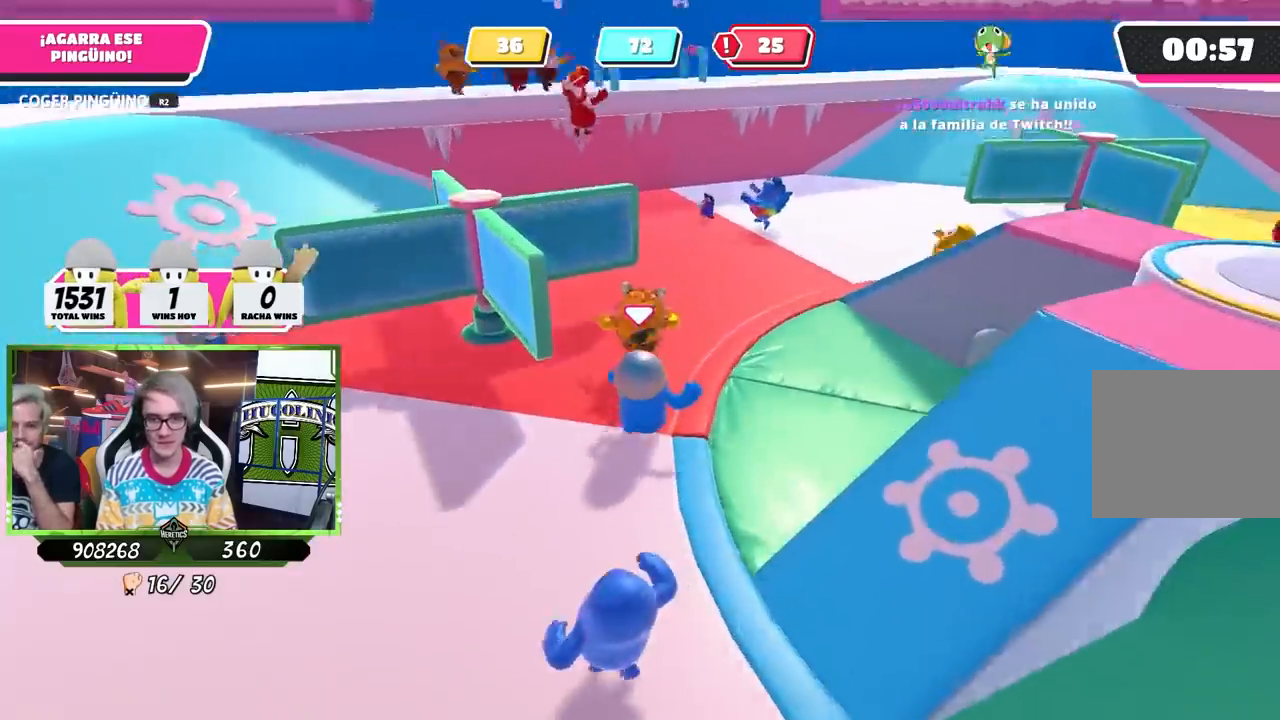
{"buttons": [], "left_stick": "up", "right_stick": "down", "events": [[233, "right_stick", "down"], [267, "left_stick", "up"], [333, "right_stick", "center"], [467, "right_stick", "down"]]}
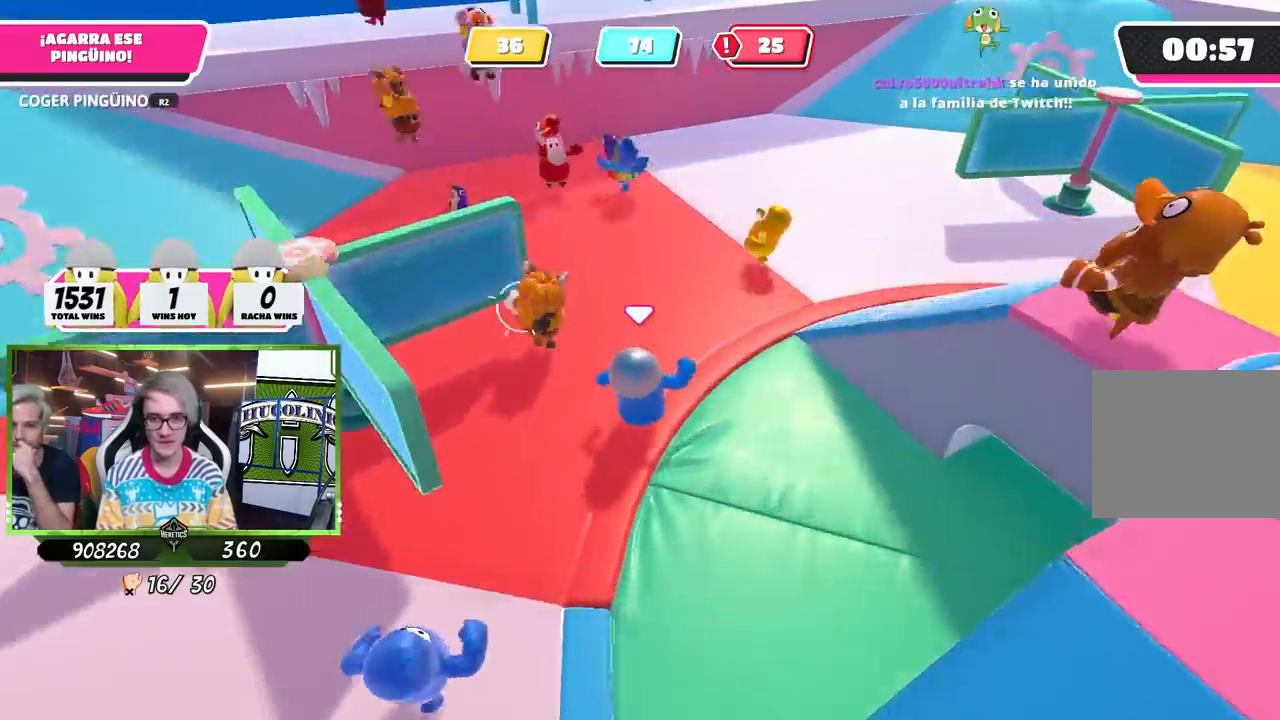
{"buttons": [], "left_stick": "up", "right_stick": "left", "events": [[100, "right_stick", "center"], [500, "right_stick", "left"]]}
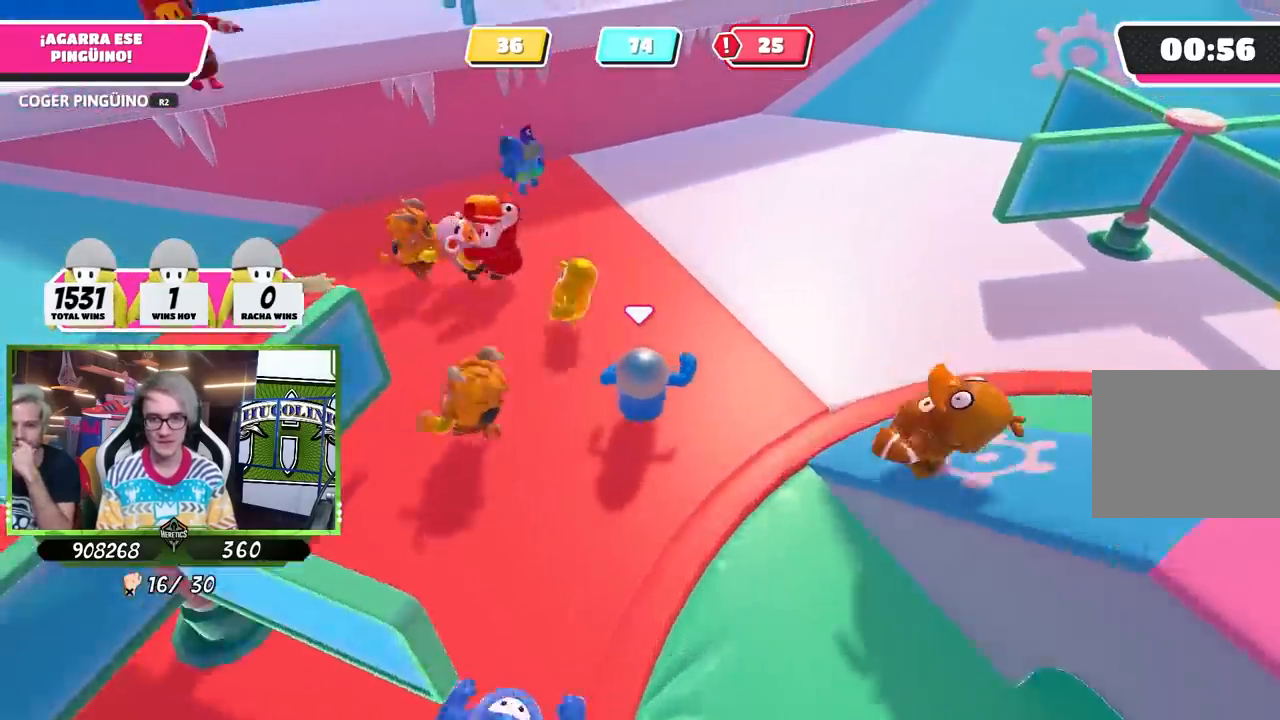
{"buttons": [], "left_stick": "up-right", "right_stick": "center", "events": [[100, "right_stick", "center"], [433, "left_stick", "up-right"]]}
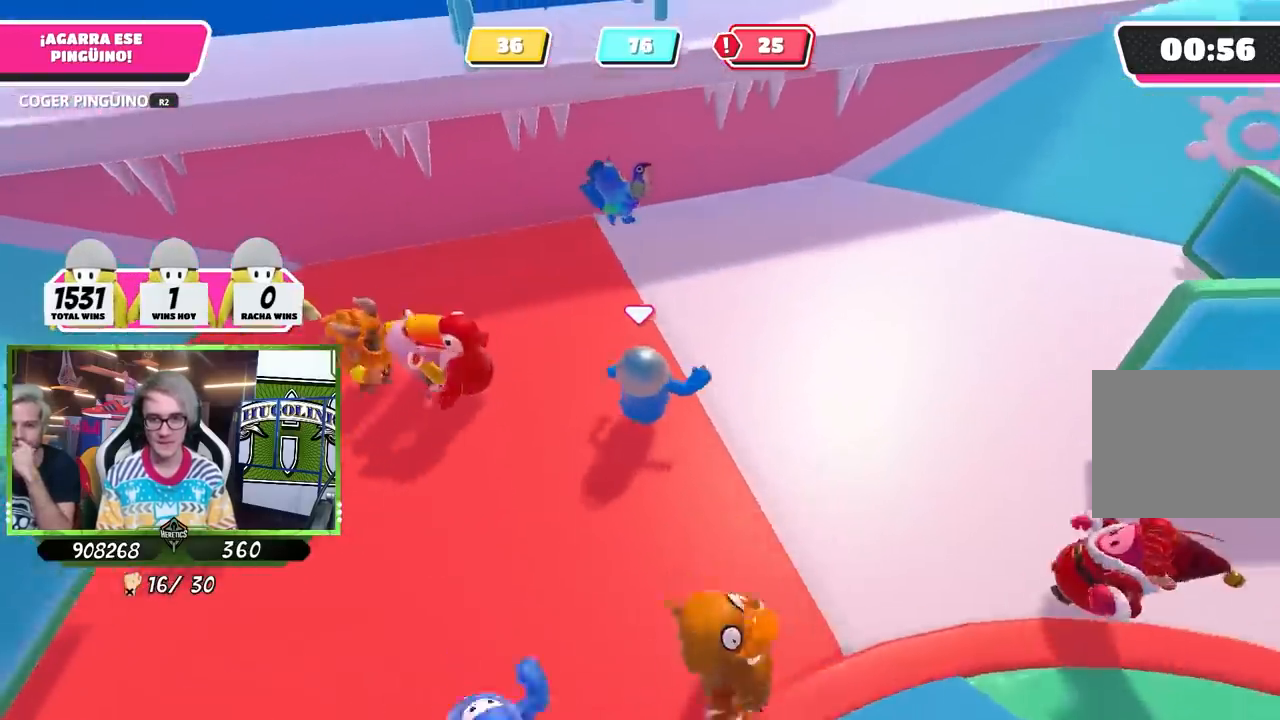
{"buttons": [], "left_stick": "up-right", "right_stick": "left", "events": [[467, "right_stick", "left"]]}
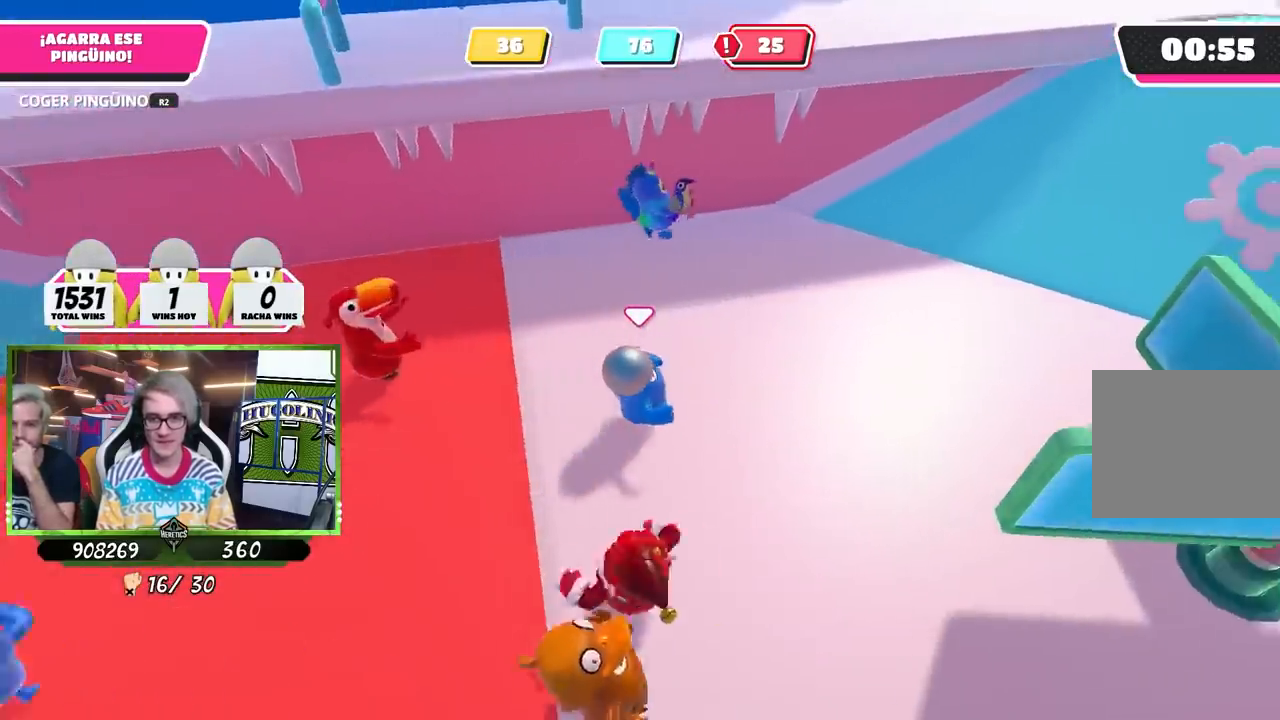
{"buttons": [], "left_stick": "up-right", "right_stick": "left", "events": [[133, "right_stick", "center"], [467, "right_stick", "left"]]}
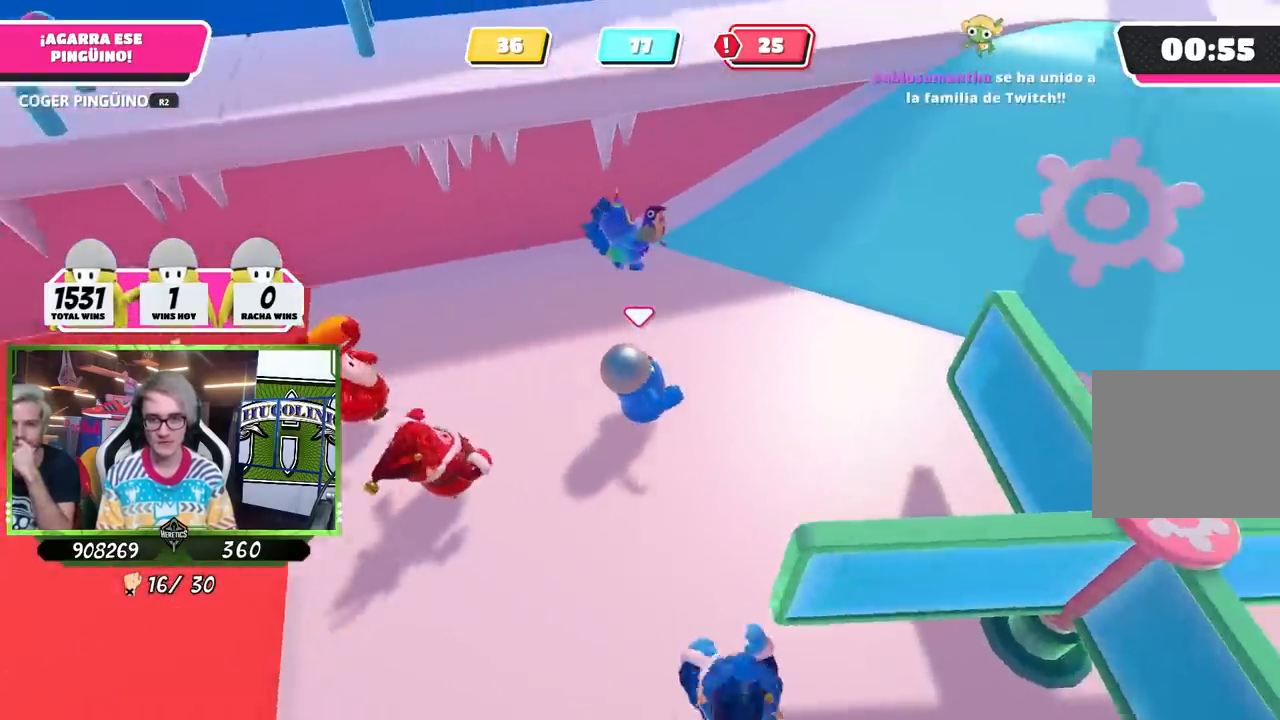
{"buttons": ["R2"], "left_stick": "up", "right_stick": "up-left", "events": [[133, "right_stick", "center"], [200, "left_stick", "up-left"], [400, "right_stick", "up-left"], [467, "left_stick", "up"], [500, "R2", "down"]]}
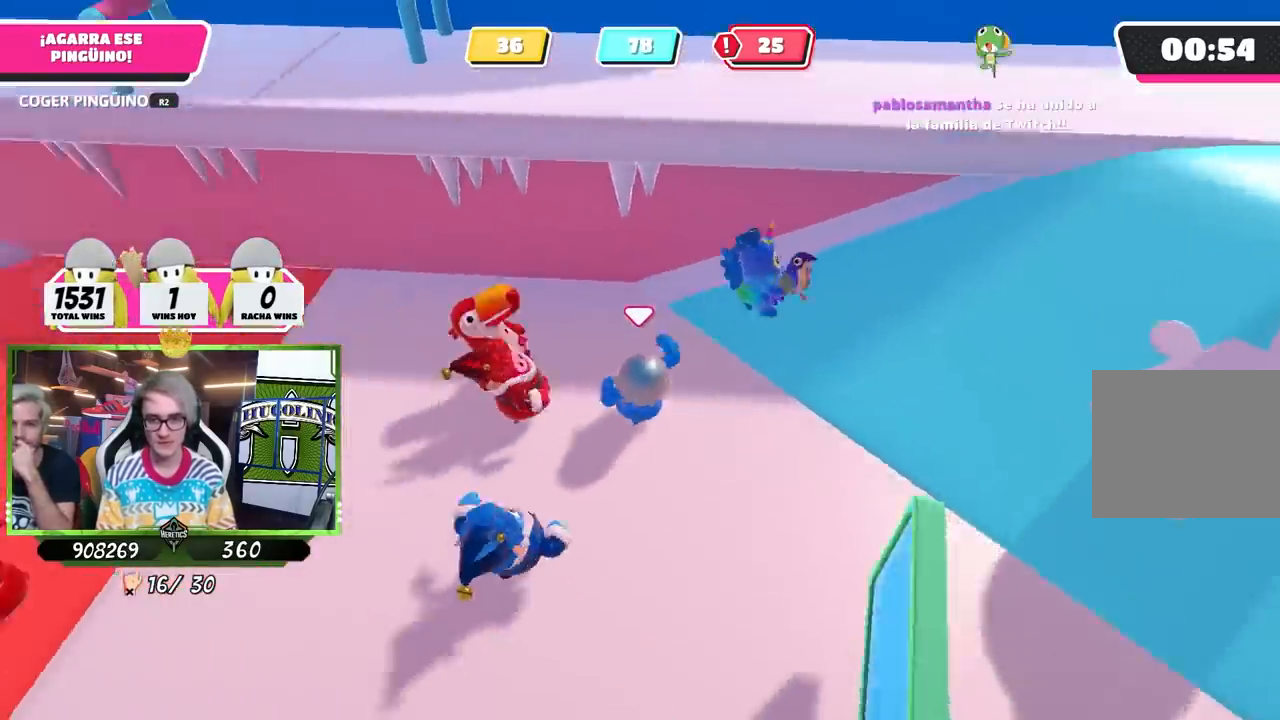
{"buttons": [], "left_stick": "right", "right_stick": "right", "events": [[100, "left_stick", "right"], [200, "right_stick", "center"], [267, "right_stick", "down"], [433, "R2", "up"], [433, "right_stick", "right"]]}
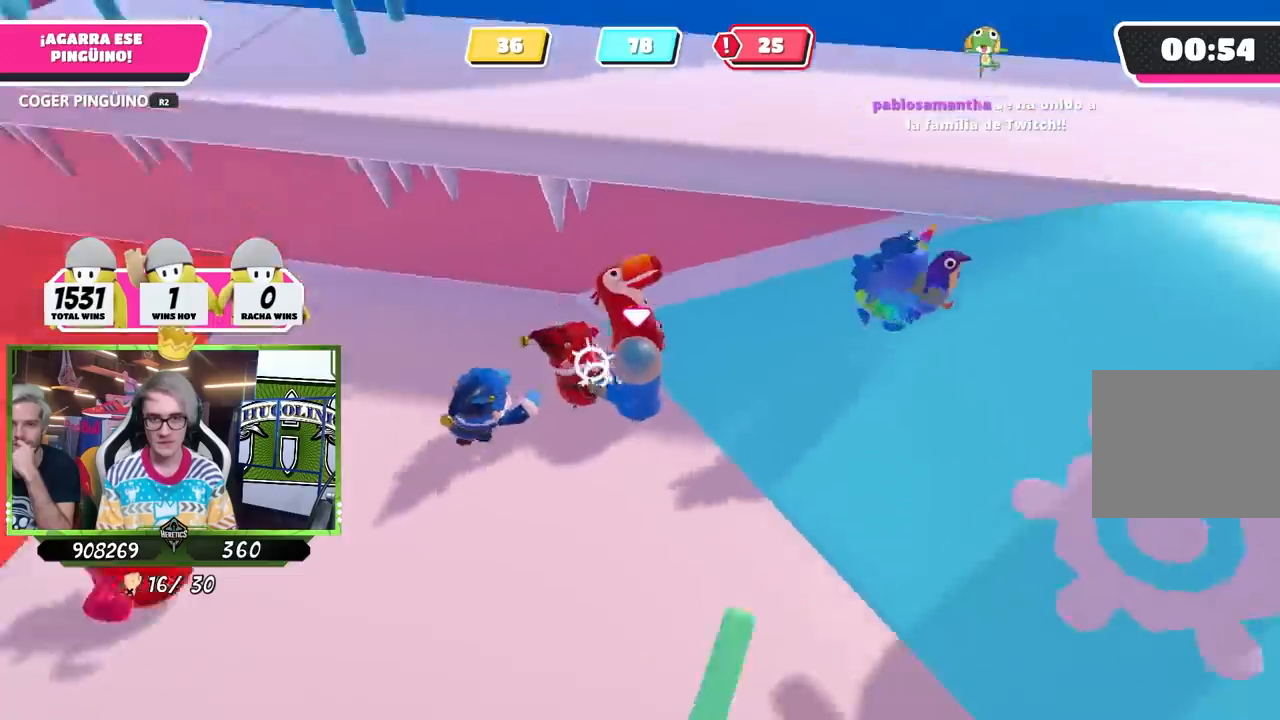
{"buttons": [], "left_stick": "up-right", "right_stick": "up", "events": [[133, "right_stick", "center"], [233, "left_stick", "up-right"], [233, "right_stick", "down"], [400, "right_stick", "center"], [500, "right_stick", "up"]]}
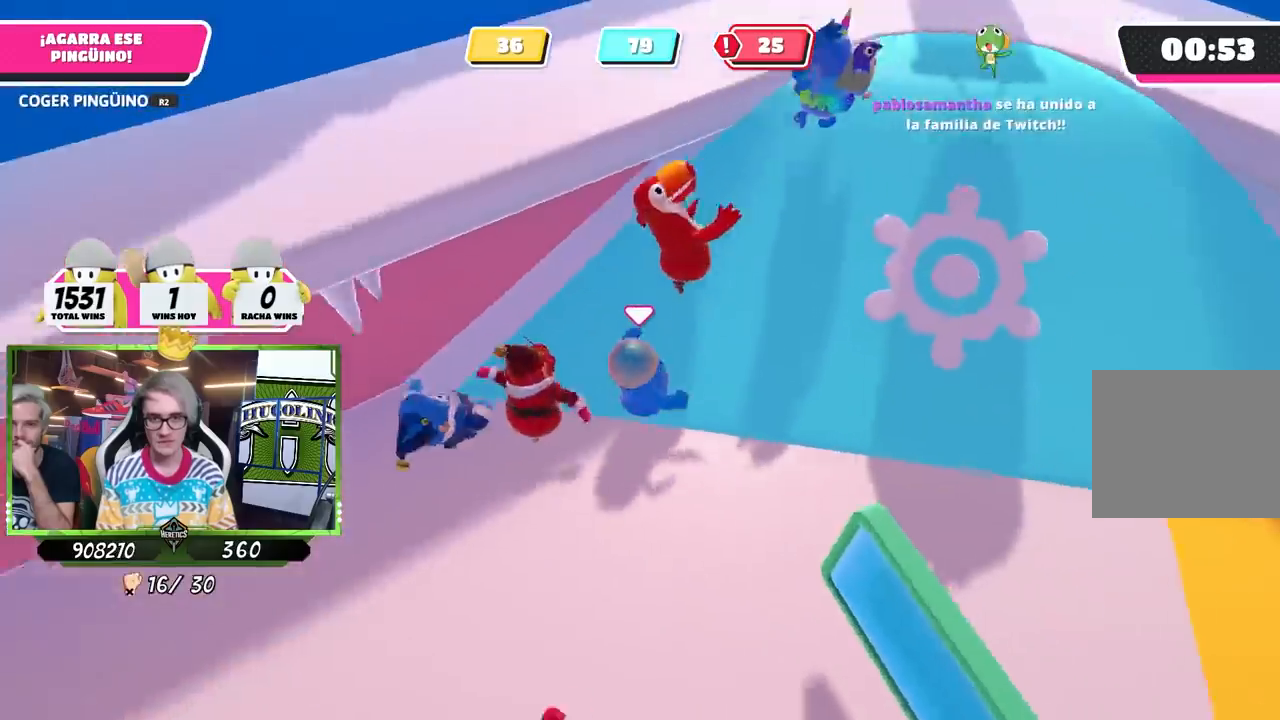
{"buttons": [], "left_stick": "up", "right_stick": "center", "events": [[233, "right_stick", "center"], [400, "left_stick", "up"]]}
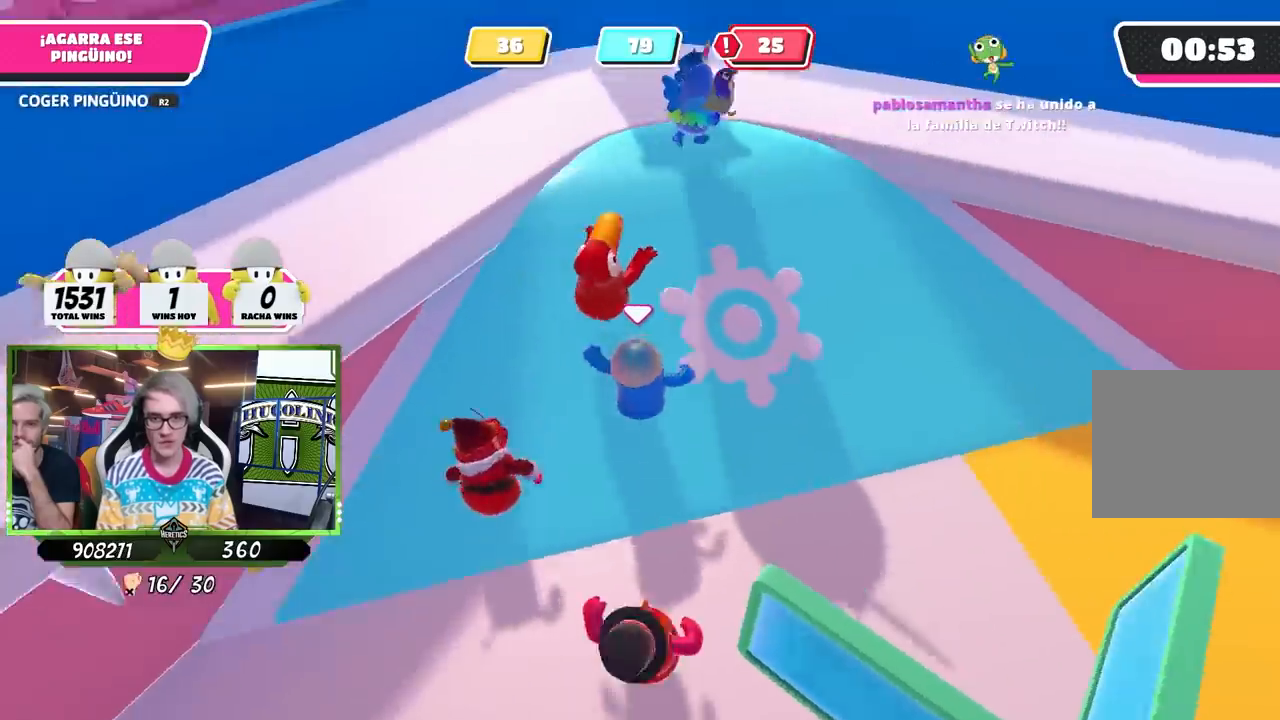
{"buttons": ["R2"], "left_stick": "up-right", "right_stick": "center", "events": [[267, "R2", "down"], [267, "right_stick", "up"], [467, "left_stick", "up-right"], [467, "right_stick", "center"]]}
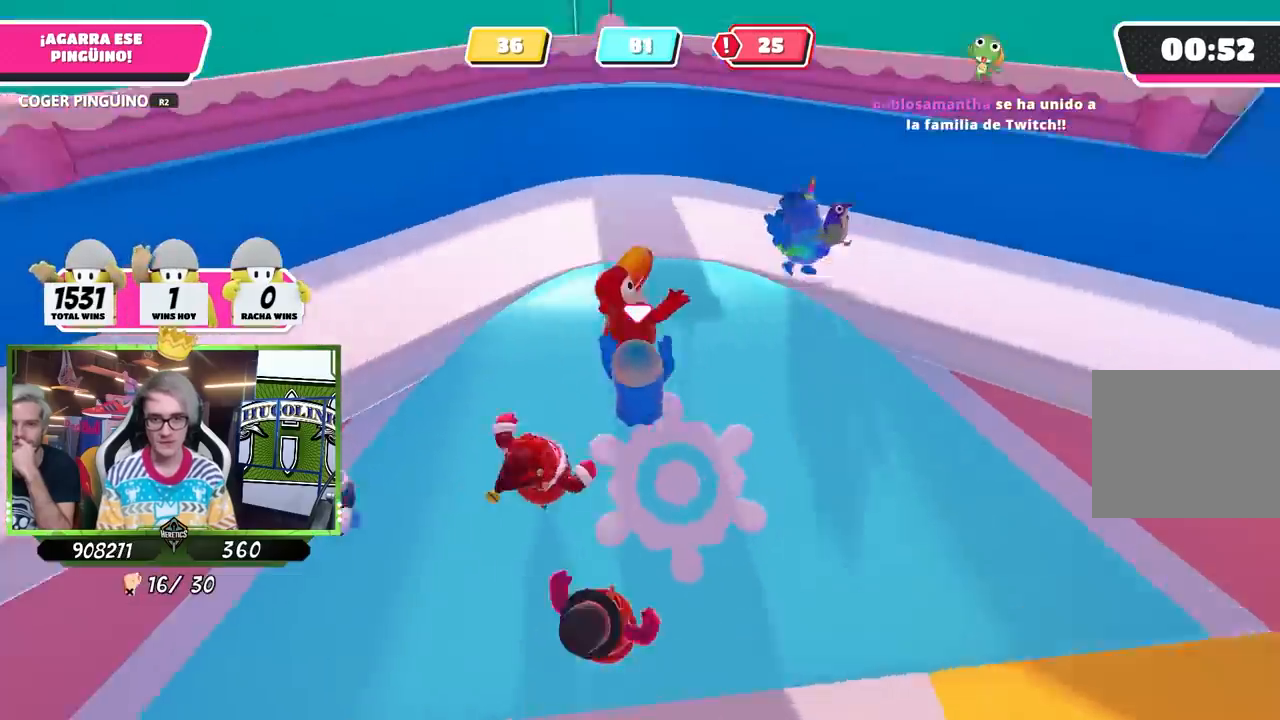
{"buttons": ["R2"], "left_stick": "right", "right_stick": "down", "events": [[33, "right_stick", "down"], [233, "left_stick", "right"]]}
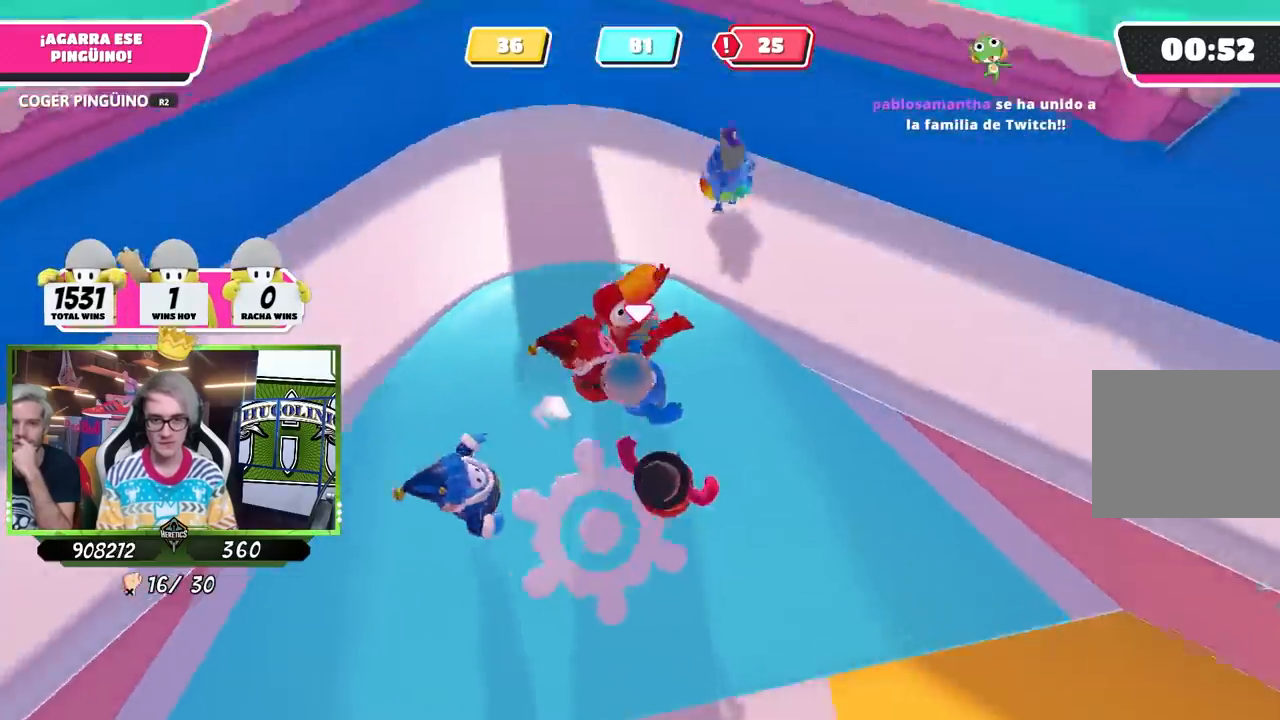
{"buttons": ["R2"], "left_stick": "down", "right_stick": "center", "events": [[67, "right_stick", "center"], [100, "left_stick", "up-left"], [167, "left_stick", "left"], [167, "right_stick", "up-left"], [300, "left_stick", "up"], [333, "right_stick", "center"], [433, "left_stick", "right"], [500, "left_stick", "down"]]}
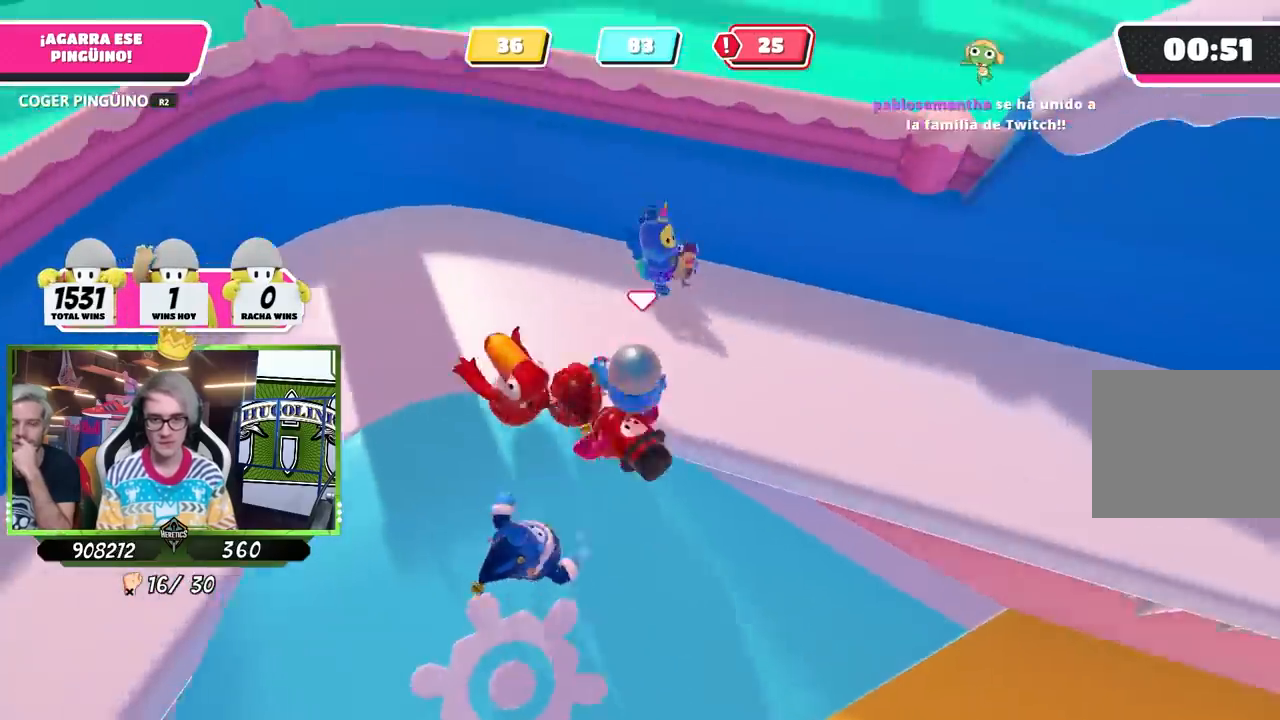
{"buttons": [], "left_stick": "right", "right_stick": "center", "events": [[33, "left_stick", "down-left"], [233, "left_stick", "down-right"], [367, "R2", "up"], [467, "left_stick", "right"]]}
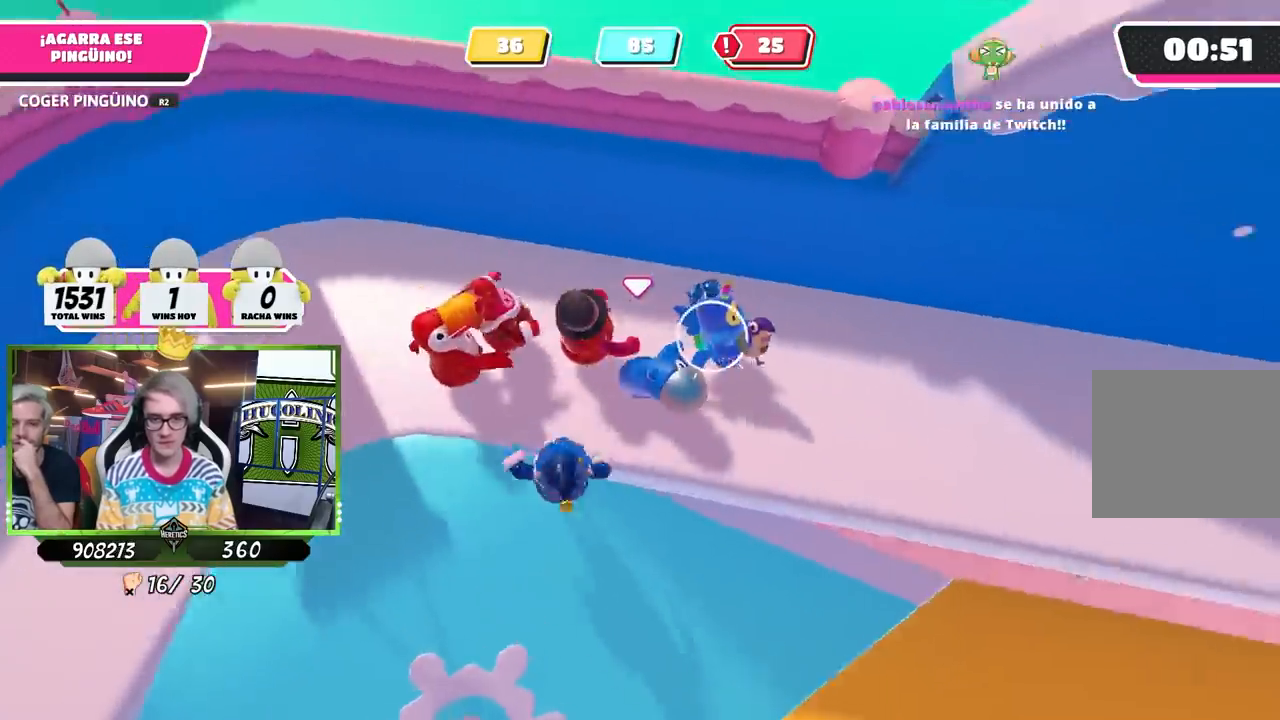
{"buttons": [], "left_stick": "right", "right_stick": "center", "events": []}